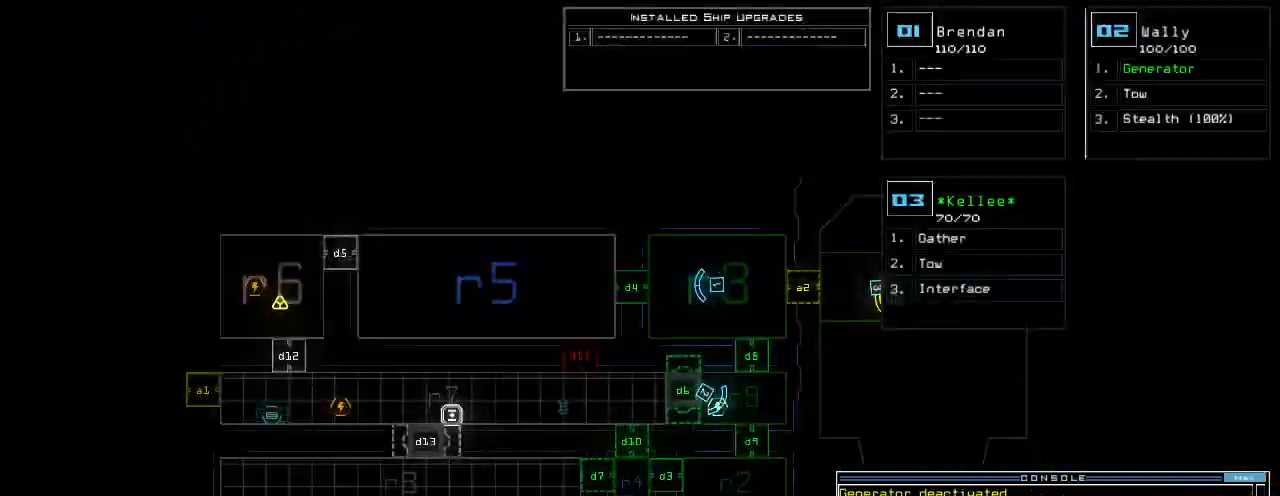
Gameplay with keyboard; each line is a JSON object with the keys held at the frame after it. "events" lists presses ("down") and releases ("up") of ".", "0", "1", "2", "3", "4", "5", "6", "7", "8", "9", "a", "b", "backspace", "c", "caps_lock", "comma", "ctrl_l", "ctrl_r", "d", "down", "e", "equals", "escape", "f", "f8", "g", "h", "i", "j", "k", "l", "left", "m", "minus", "n", "o", "p", "q", "quote", "r", "return", "right", "s", "semicolon", "shift_l", "shift_r", "space", "t", "tab", "tilde", "u", "up", "v", "w", "x", "y" and "z" between this image and that frame as [ms after this image, input, new state], when the widget could be followed in between. No other keys are recorded. Mouse input is not recorded.
{"keys": [], "events": []}
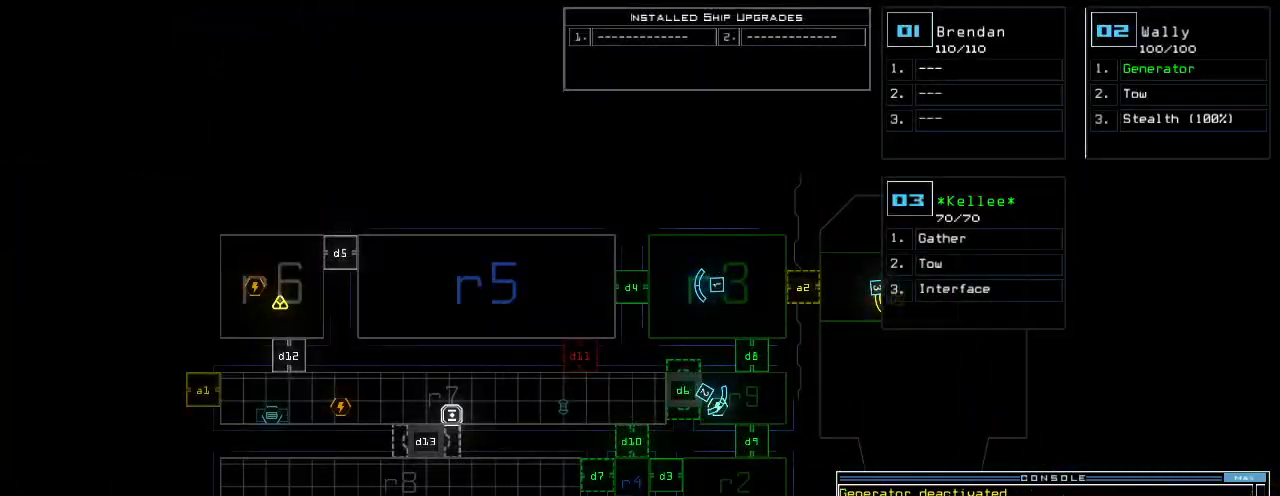
{"keys": ["down"], "events": [[120, "2", "down"], [120, "down", "down"], [180, "space", "down"], [200, "2", "up"], [240, "space", "up"], [260, "left", "down"], [400, "left", "up"]]}
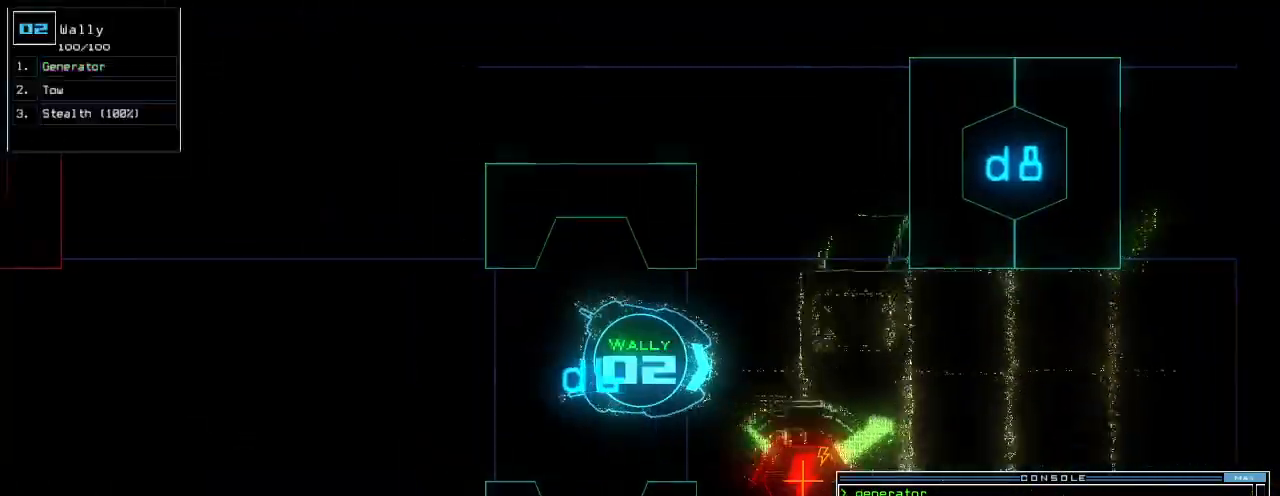
{"keys": [], "events": [[140, "down", "up"], [240, "space", "down"], [320, "space", "up"]]}
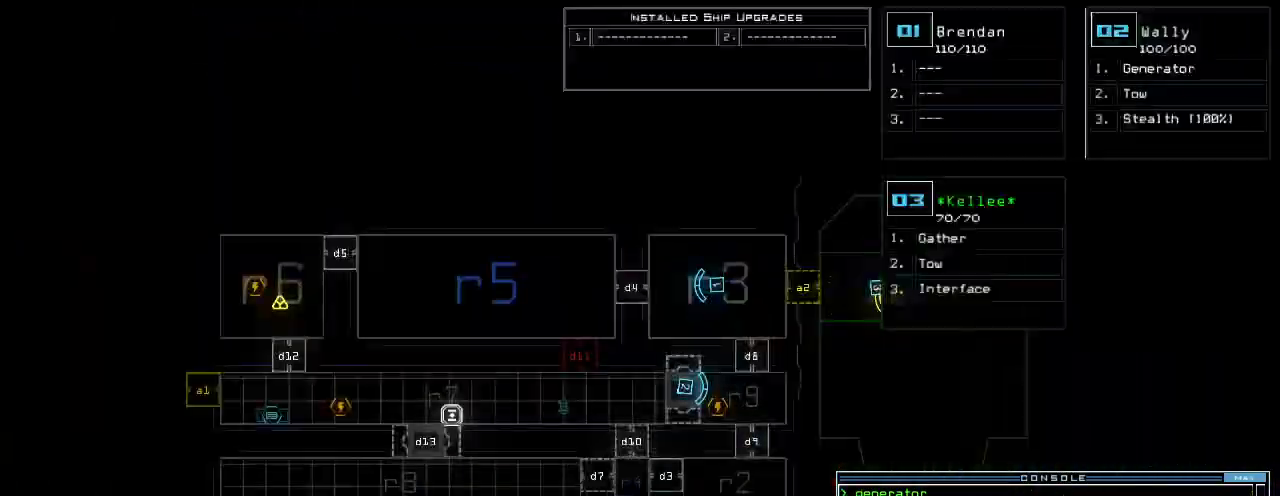
{"keys": [], "events": []}
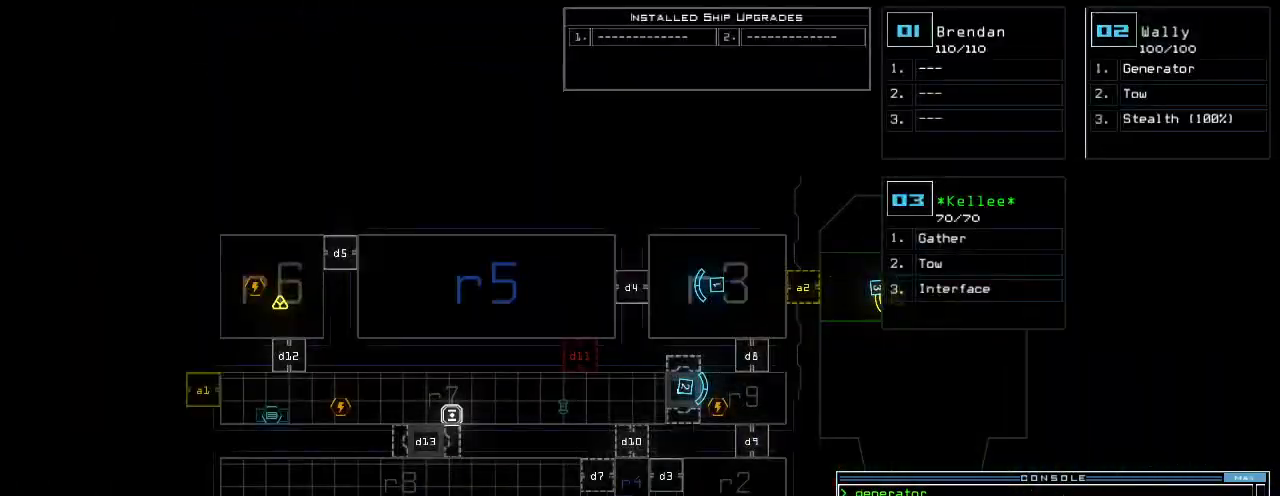
{"keys": [], "events": []}
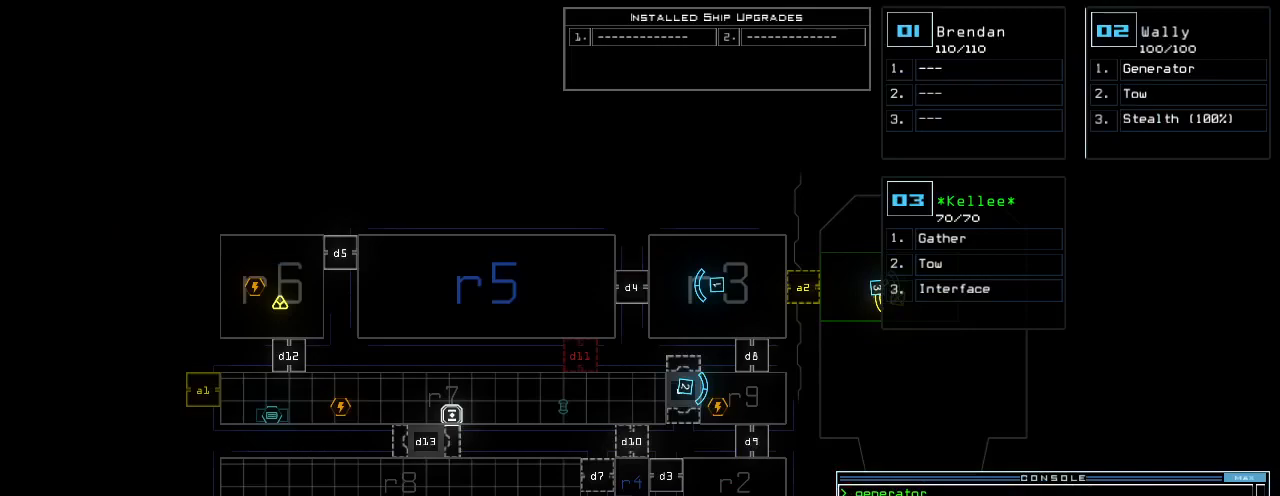
{"keys": [], "events": [[260, "t", "down"], [320, "e", "down"], [360, "return", "down"], [380, "t", "up"], [400, "e", "up"], [400, "return", "up"]]}
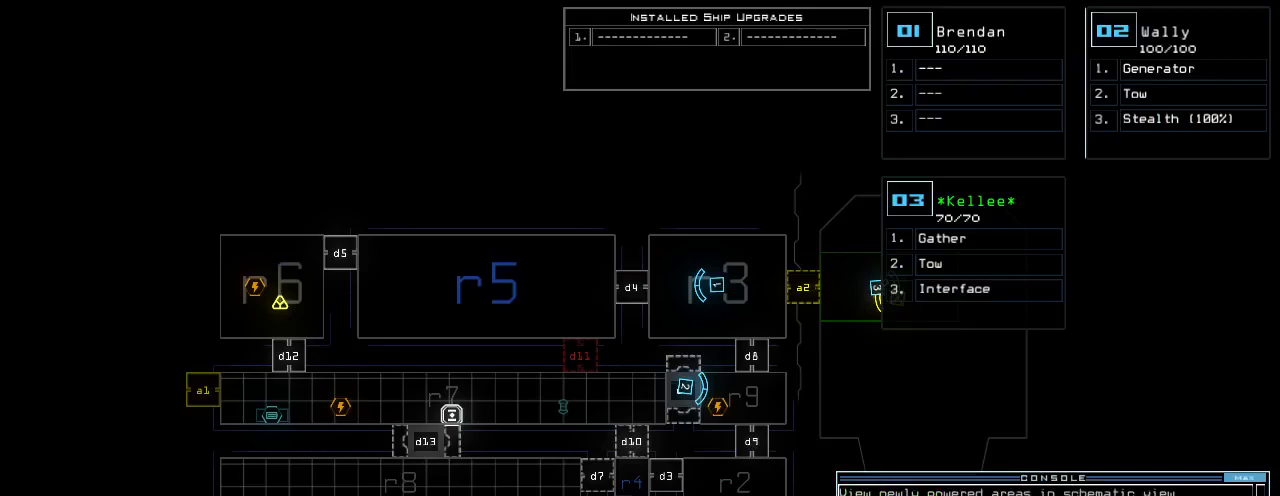
{"keys": [], "events": []}
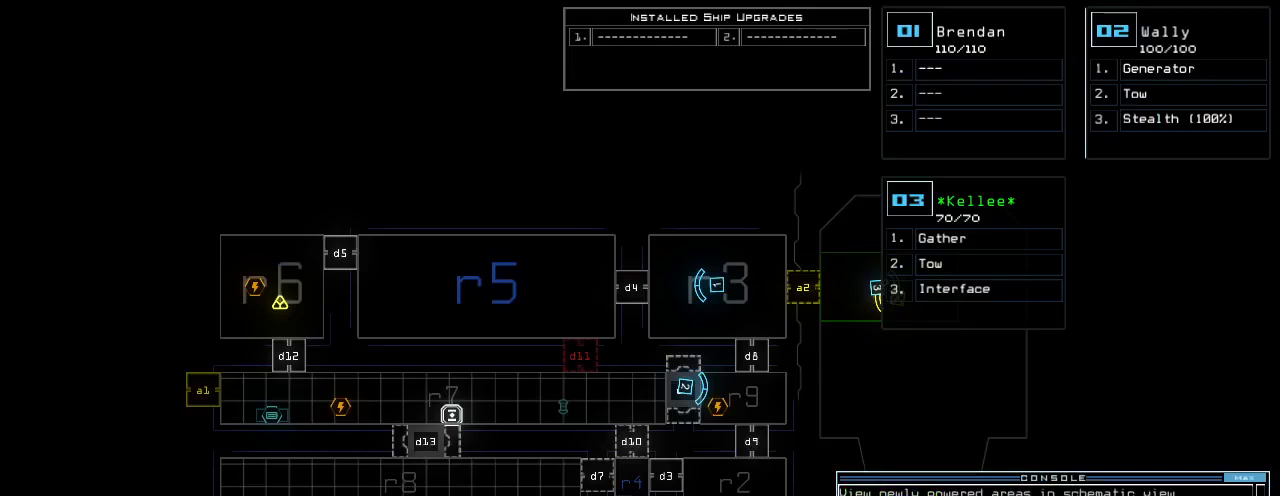
{"keys": [], "events": []}
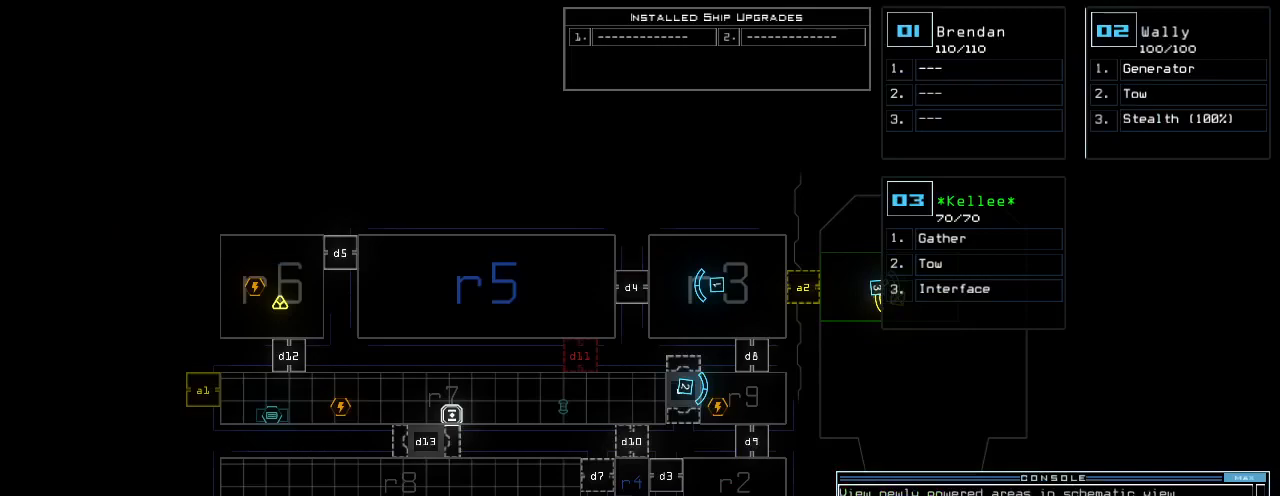
{"keys": [], "events": []}
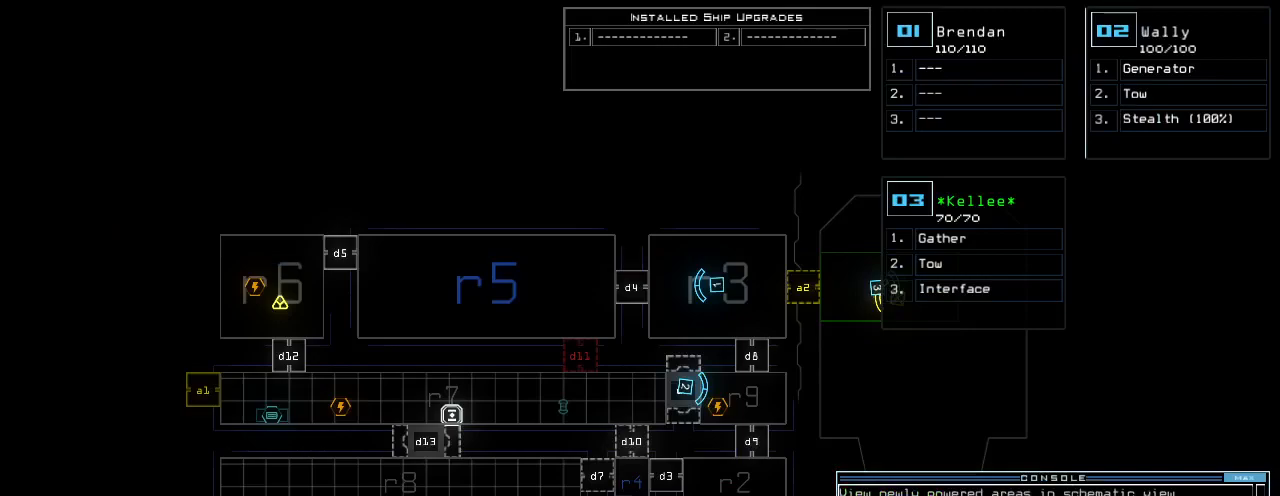
{"keys": [], "events": []}
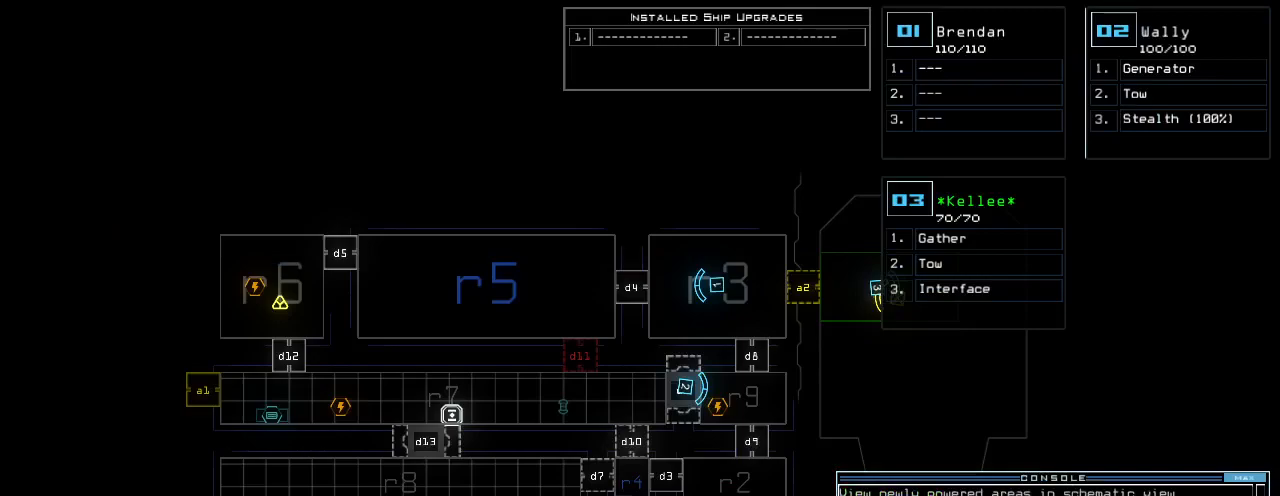
{"keys": [], "events": []}